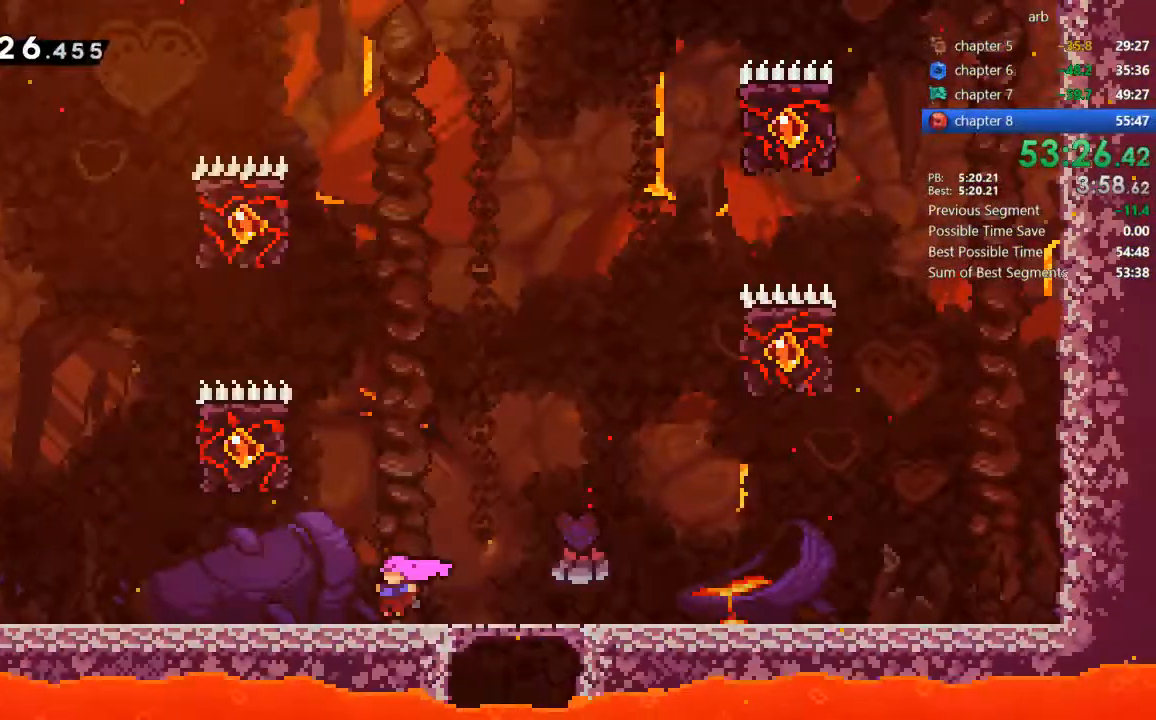
Gameplay with a controller (PlayStation layout); each line is a JSON object with the inputs held at the frame after it (dt_ms = milliseconds from this image to that frame). "events" lists button and stick changes between this image and that frame as [ms after this image, input, new state], when the widget could be followed in between. Not read: L3 R3.
{"dt_ms": 500, "buttons": [], "events": [[33, "DPAD_LEFT", "up"], [250, "CROSS", "up"], [300, "DPAD_LEFT", "down"], [400, "DPAD_LEFT", "up"]]}
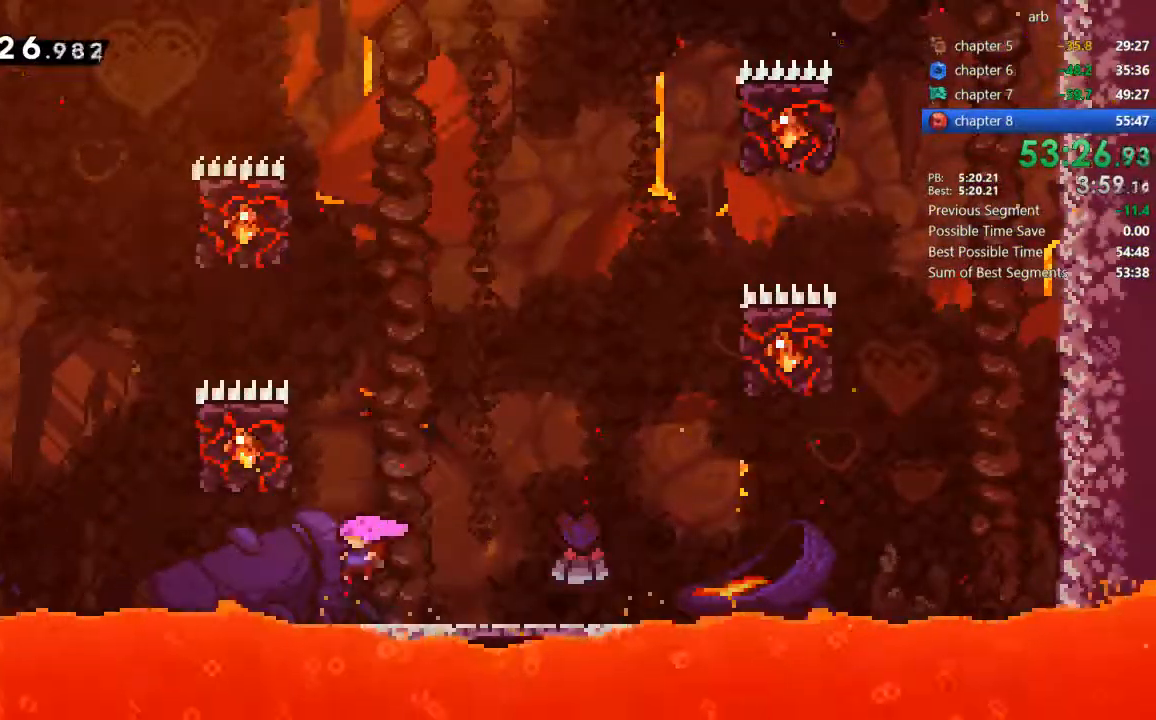
{"dt_ms": 500, "buttons": ["R2", "DPAD_LEFT"], "events": [[133, "CROSS", "down"], [233, "DPAD_LEFT", "down"], [400, "R2", "down"], [500, "CROSS", "up"]]}
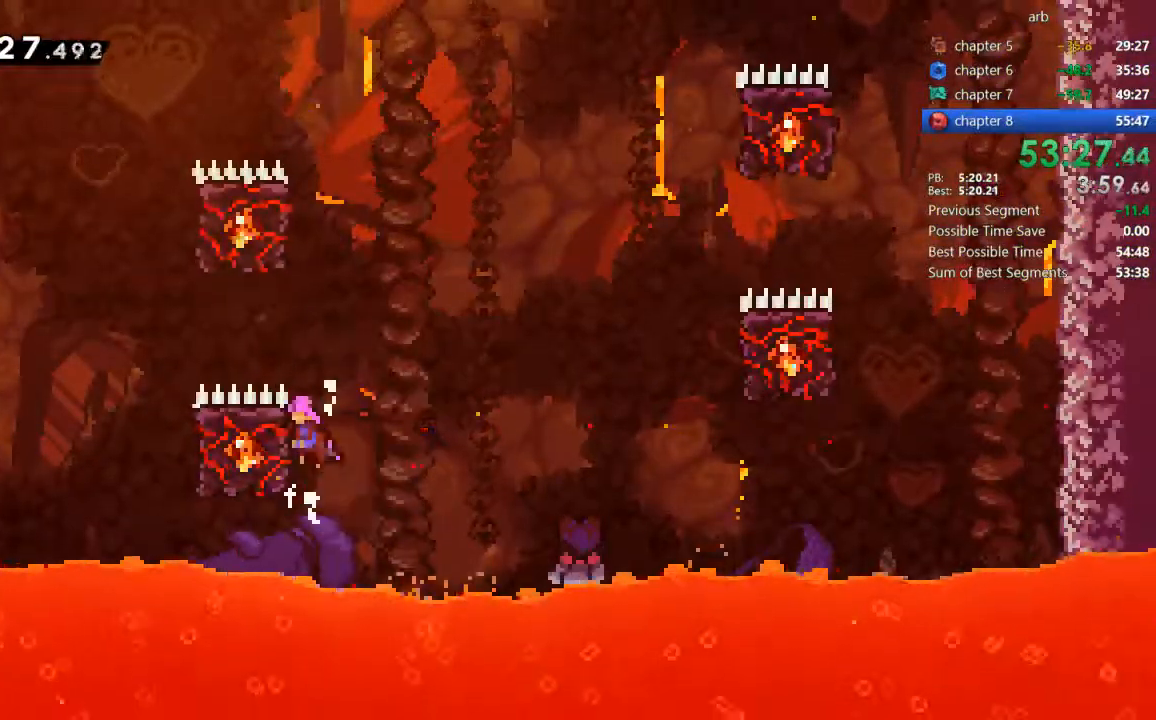
{"dt_ms": 1000, "buttons": ["CROSS", "R2", "DPAD_RIGHT"], "events": [[33, "CROSS", "down"], [100, "DPAD_LEFT", "up"], [133, "CROSS", "up"], [600, "DPAD_RIGHT", "down"], [767, "CROSS", "down"]]}
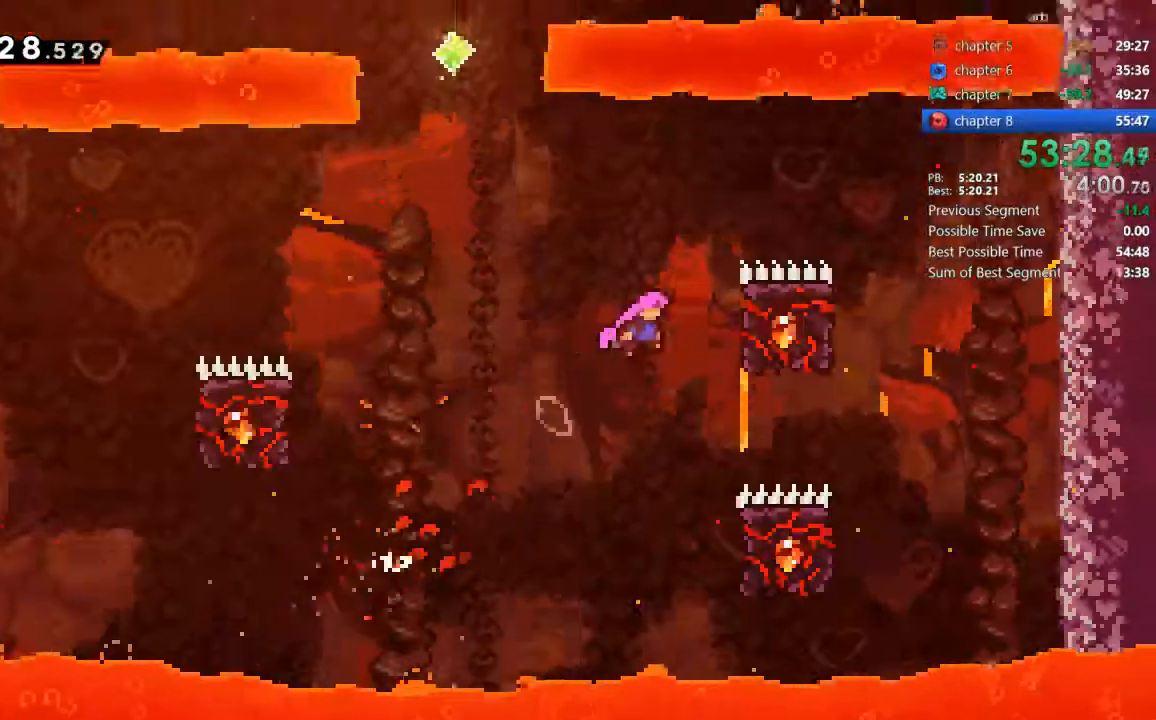
{"dt_ms": 1000, "buttons": ["SQUARE", "DPAD_UP", "DPAD_LEFT"]}
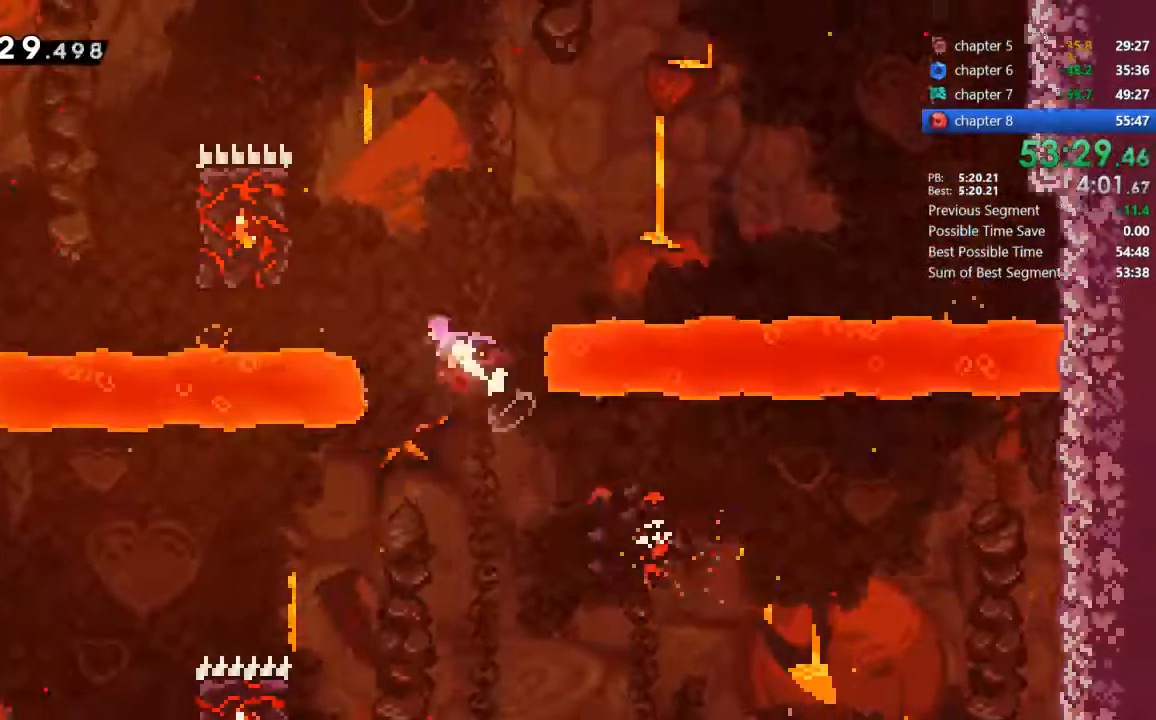
{"dt_ms": 500, "buttons": ["R2", "DPAD_UP", "DPAD_LEFT"], "events": [[133, "SQUARE", "up"], [200, "R2", "down"]]}
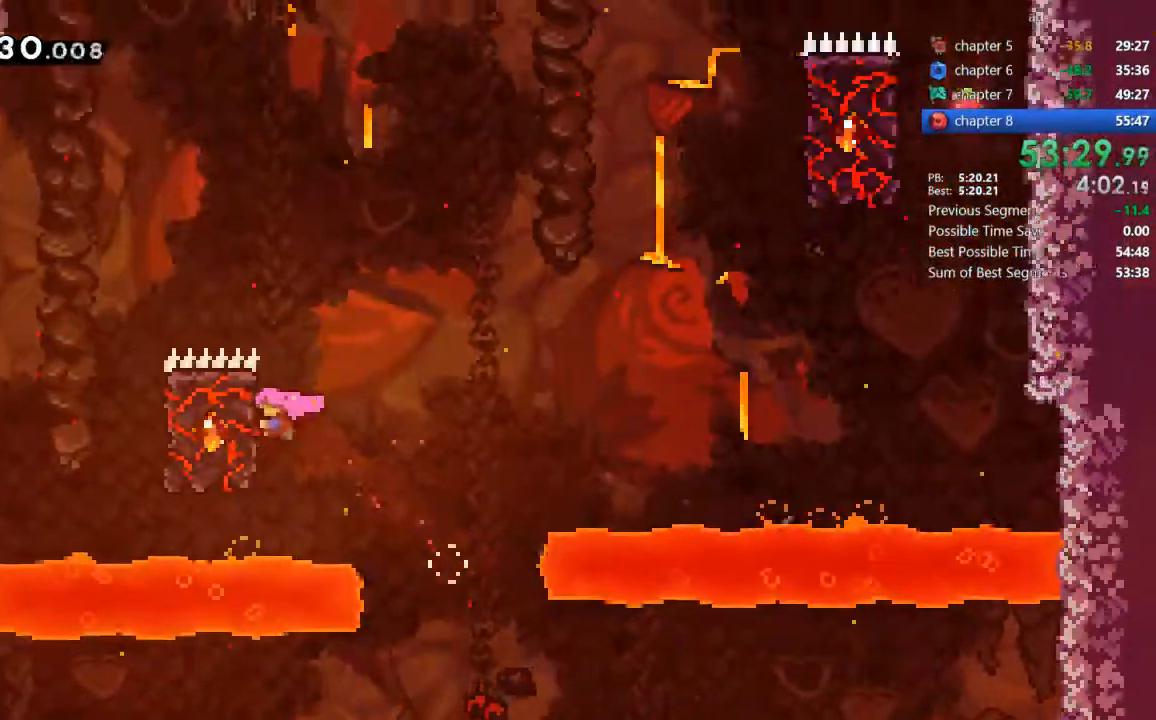
{"dt_ms": 500, "buttons": ["DPAD_RIGHT"], "events": [[33, "DPAD_LEFT", "up"], [167, "DPAD_RIGHT", "down"], [233, "CROSS", "down"], [233, "DPAD_UP", "up"], [433, "CROSS", "up"], [433, "R2", "up"]]}
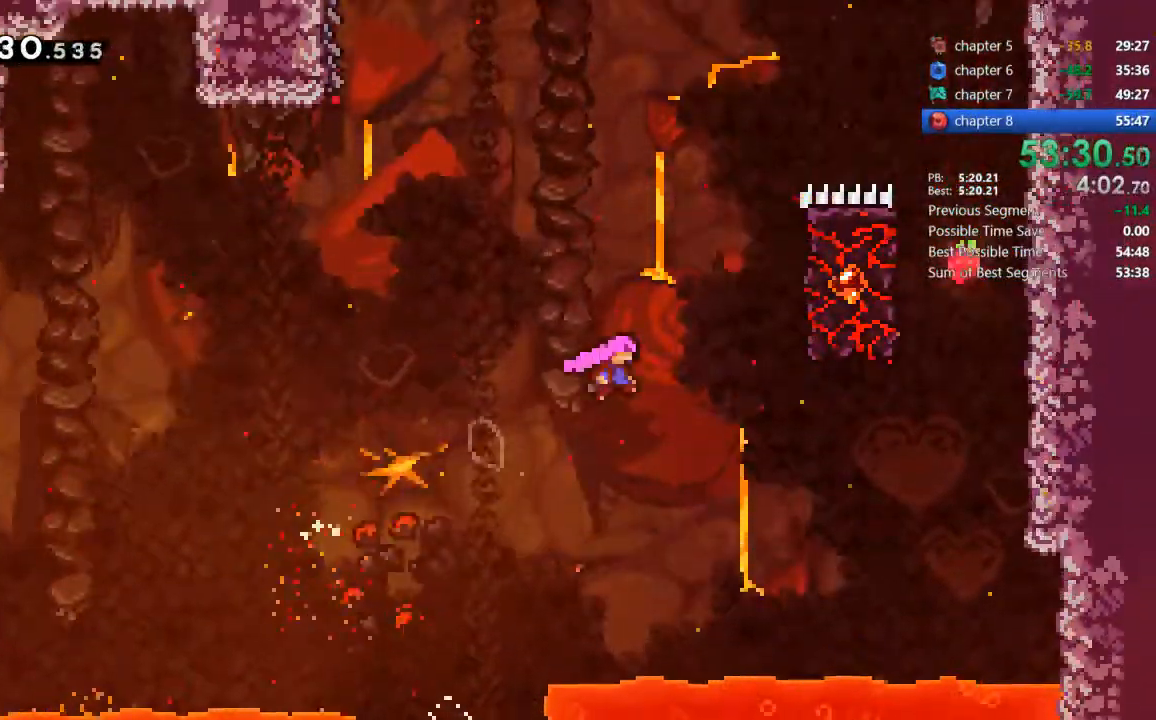
{"dt_ms": 500, "buttons": ["SQUARE", "DPAD_UP", "DPAD_RIGHT"], "events": [[200, "DPAD_UP", "down"], [367, "SQUARE", "down"]]}
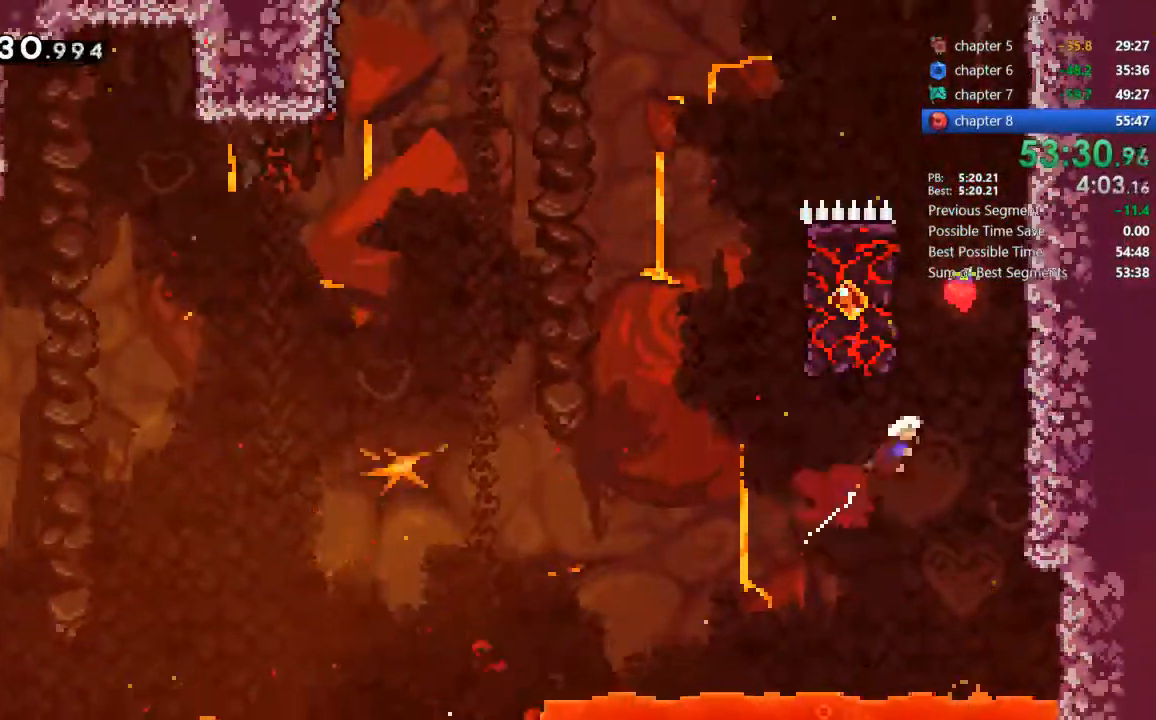
{"dt_ms": 1000, "buttons": ["CROSS", "DPAD_LEFT"]}
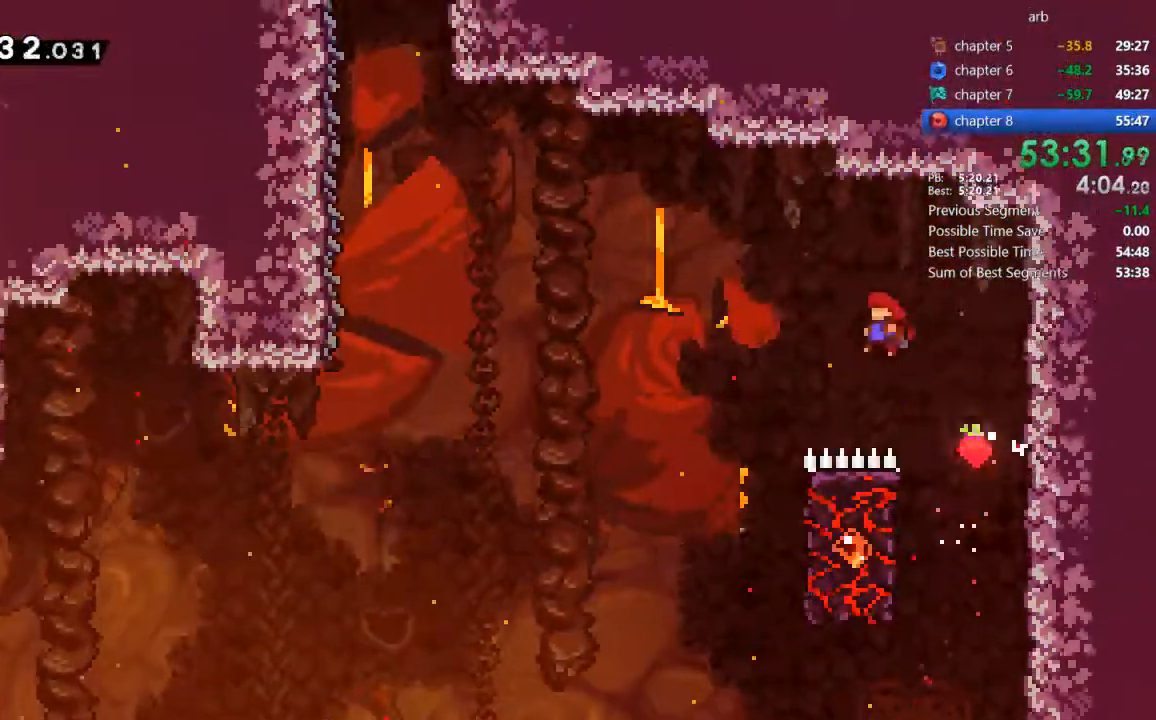
{"dt_ms": 500, "buttons": ["R2", "DPAD_UP", "DPAD_RIGHT"], "events": [[267, "DPAD_LEFT", "up"], [300, "CROSS", "up"], [300, "DPAD_RIGHT", "down"], [400, "R2", "down"], [500, "DPAD_UP", "down"]]}
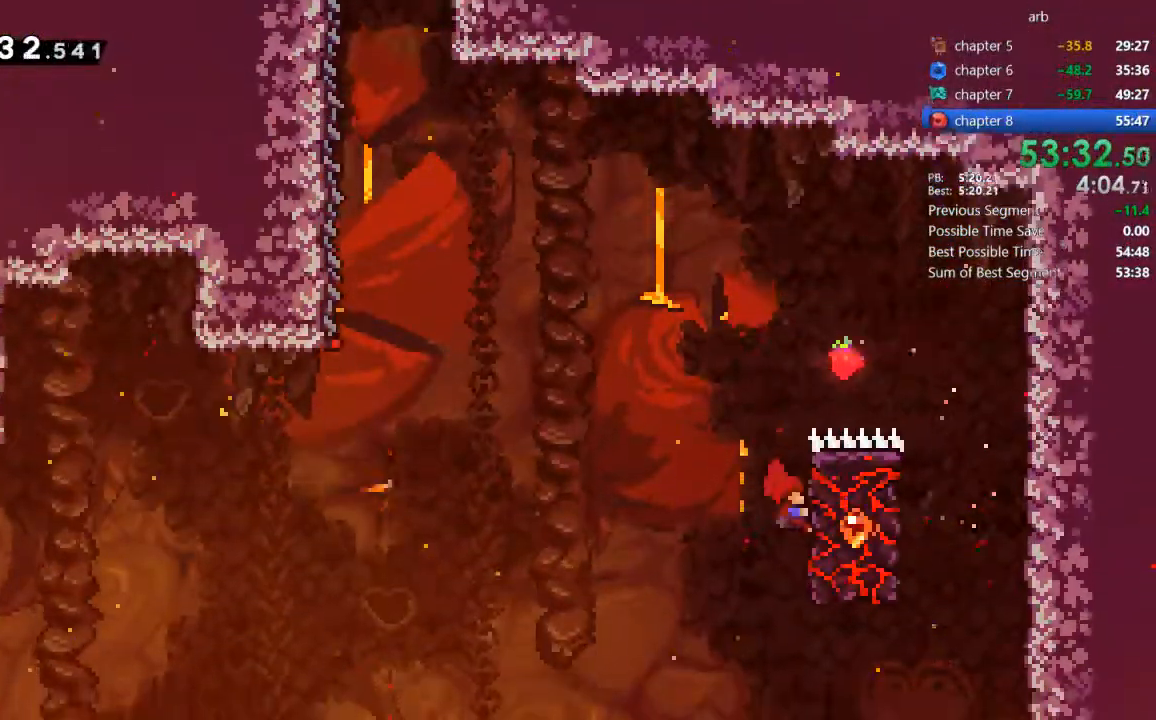
{"dt_ms": 500, "buttons": ["CROSS", "R2", "DPAD_LEFT"], "events": [[33, "DPAD_RIGHT", "up"], [433, "DPAD_LEFT", "down"], [467, "DPAD_UP", "up"], [500, "CROSS", "down"]]}
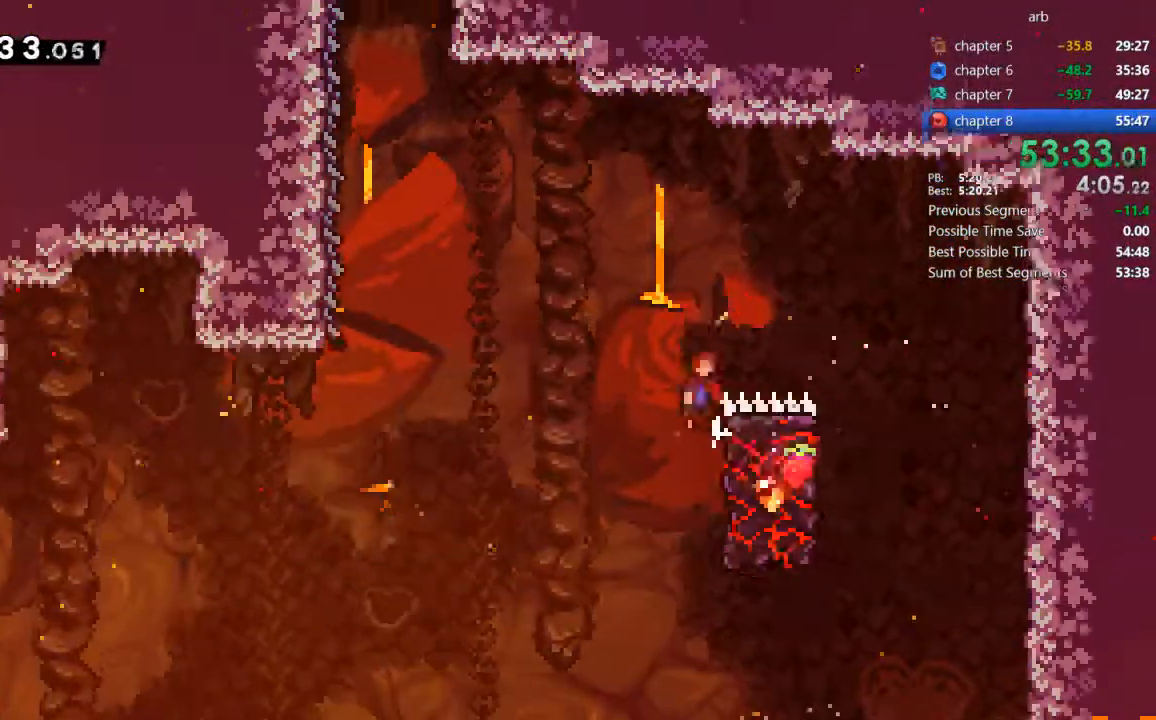
{"dt_ms": 500, "buttons": ["SQUARE", "DPAD_UP"], "events": [[433, "CROSS", "up"], [433, "R2", "up"], [467, "DPAD_LEFT", "up"], [467, "DPAD_UP", "down"], [500, "SQUARE", "down"]]}